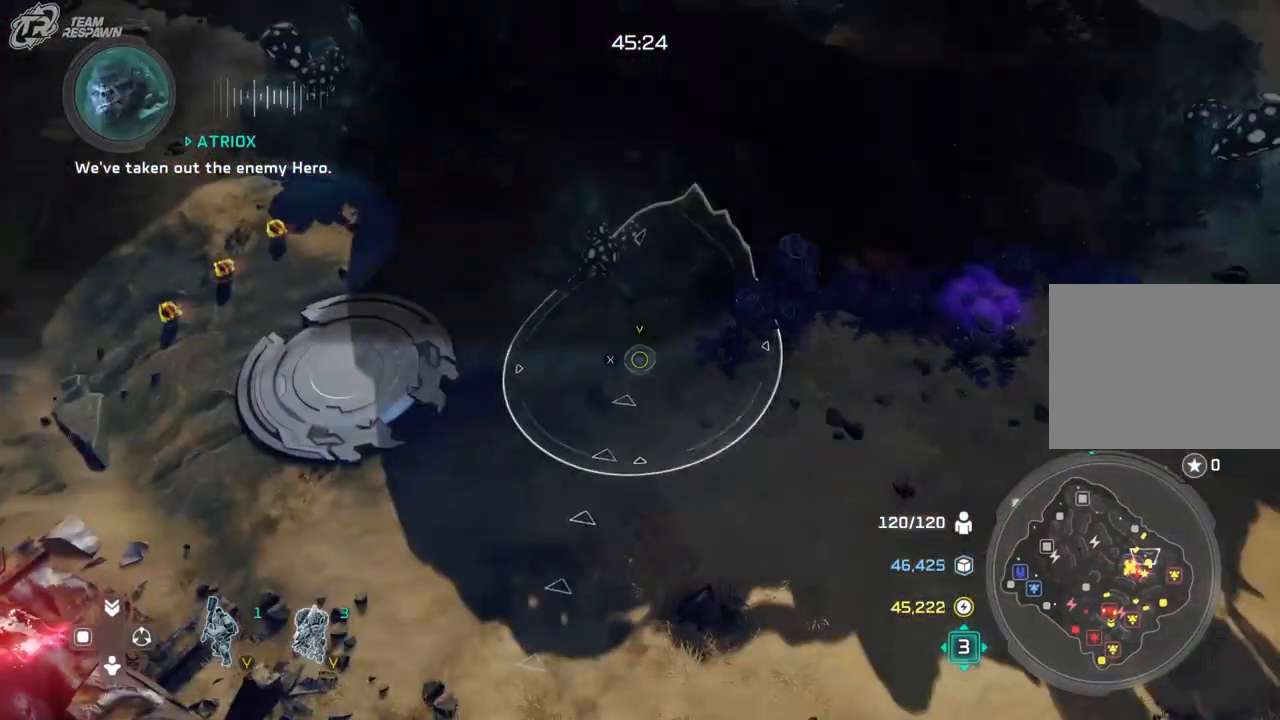
Gameplay with a controller (Xbox layout); each line is a JSON object with the inputs held at the frame after it (dt_ms = milliseconds from this image to that frame). "events" lists button and stick changes between this image and that frame as [ms after this image, input, new state], when the widget could be followed in between. Not read: B DPAD_DOWN HOME L2 L3 R3 X.
{"dt_ms": 500, "buttons": [], "left_stick": "up-left", "right_stick": "center", "events": [[167, "left_stick", "center"], [500, "left_stick", "up-left"]]}
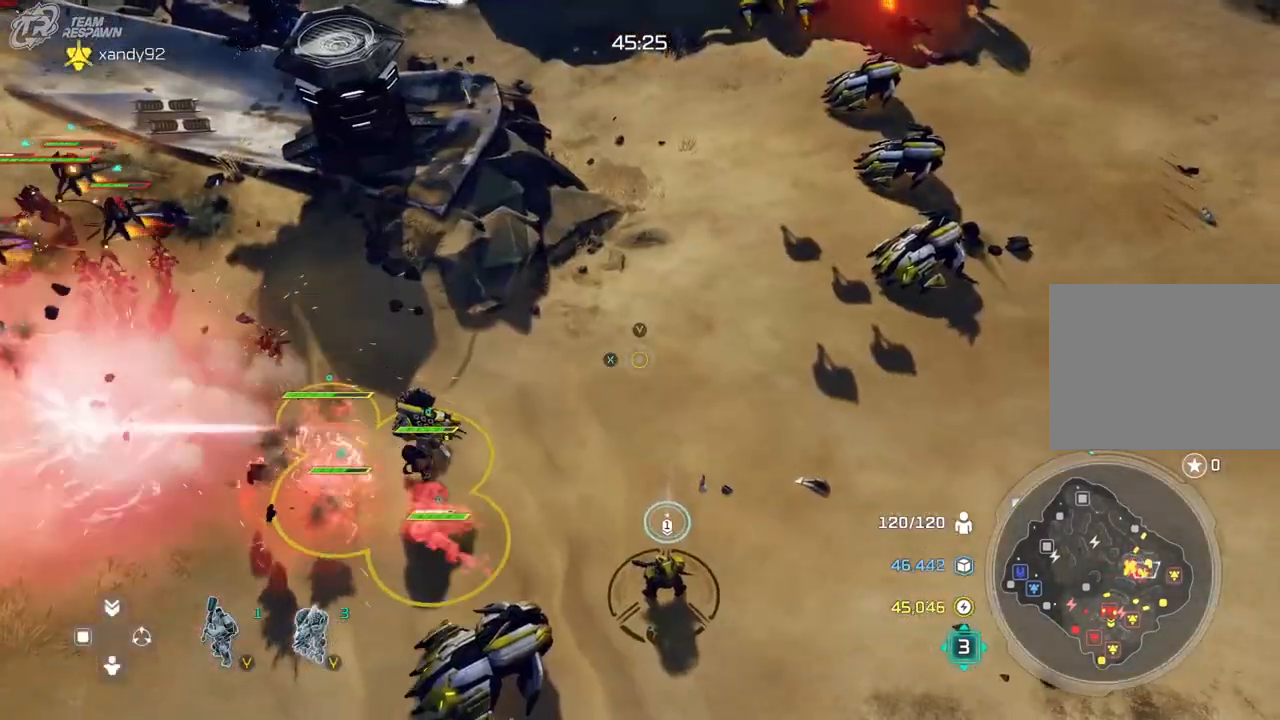
{"dt_ms": 500, "buttons": [], "left_stick": "down-left", "right_stick": "center", "events": [[133, "left_stick", "center"], [333, "left_stick", "down"], [467, "left_stick", "down-left"]]}
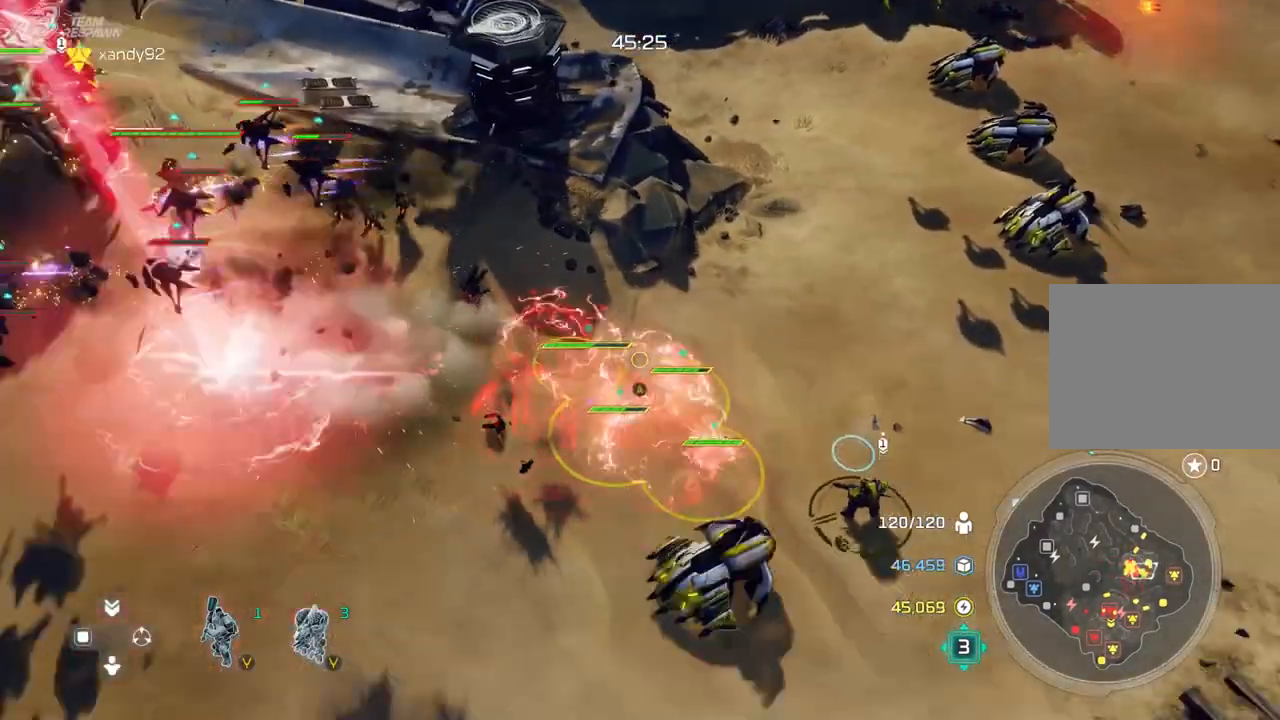
{"dt_ms": 500, "buttons": [], "left_stick": "center", "right_stick": "center", "events": [[100, "left_stick", "left"], [400, "left_stick", "center"]]}
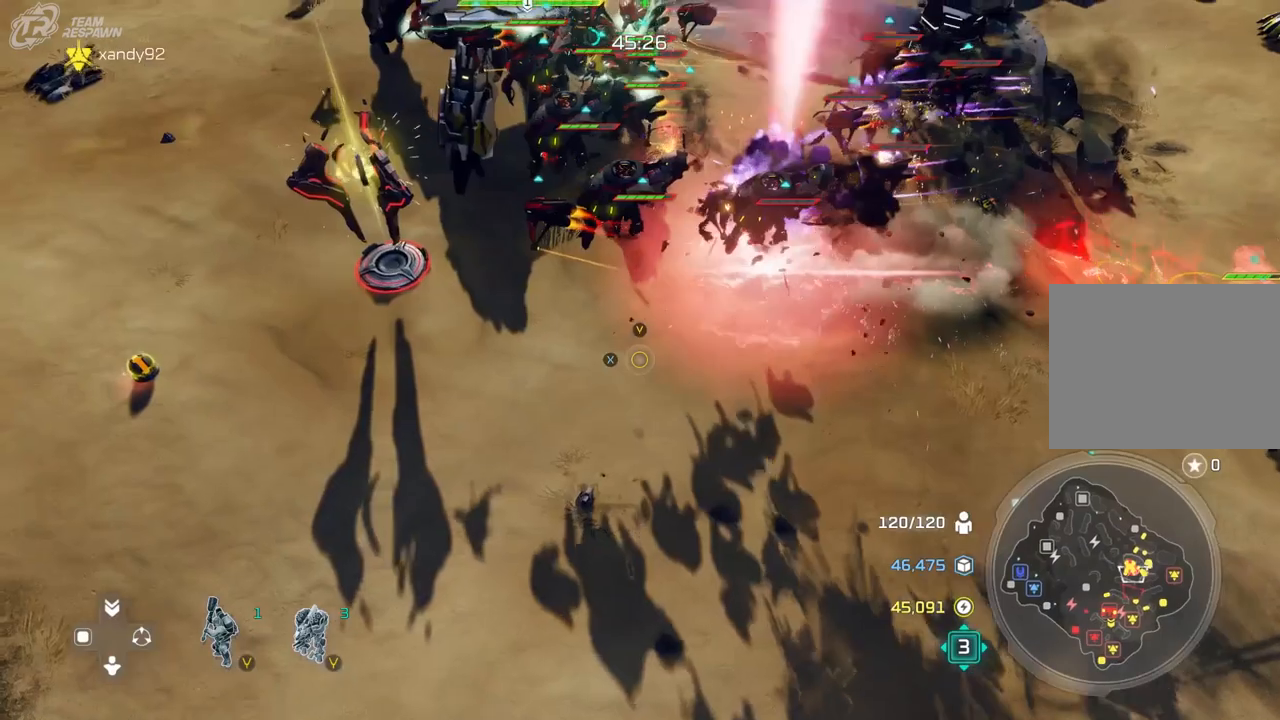
{"dt_ms": 500, "buttons": [], "left_stick": "center", "right_stick": "center", "events": [[133, "L1", "down"], [133, "START", "down"], [133, "left_stick", "up"], [267, "L1", "up"], [367, "START", "up"], [367, "left_stick", "center"]]}
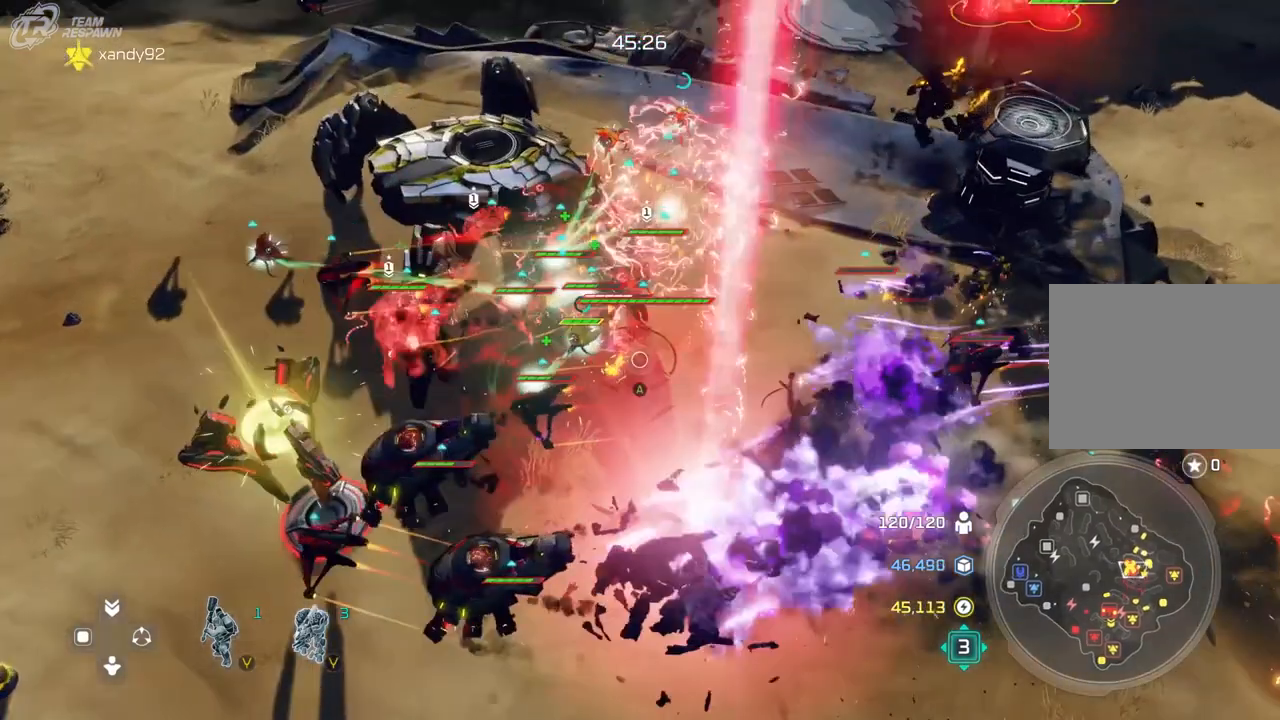
{"dt_ms": 500, "buttons": [], "left_stick": "center", "right_stick": "center", "events": []}
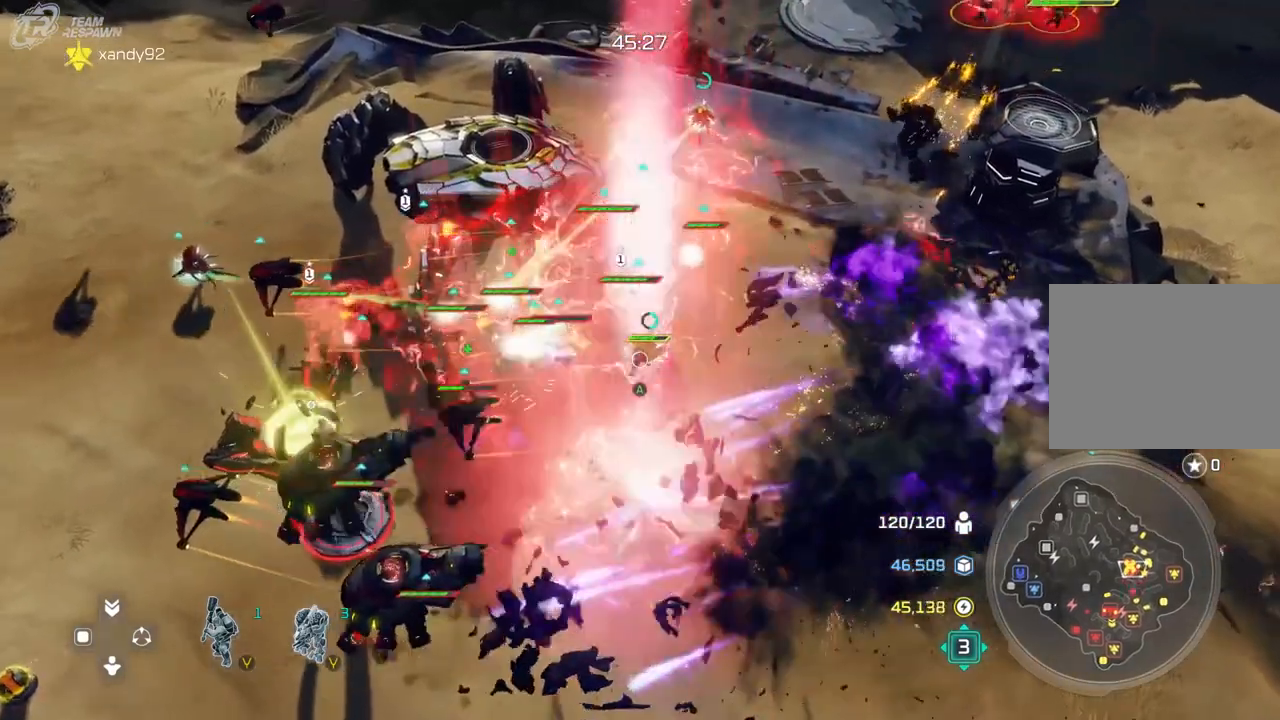
{"dt_ms": 500, "buttons": [], "left_stick": "center", "right_stick": "center", "events": [[267, "left_stick", "up"], [467, "left_stick", "center"]]}
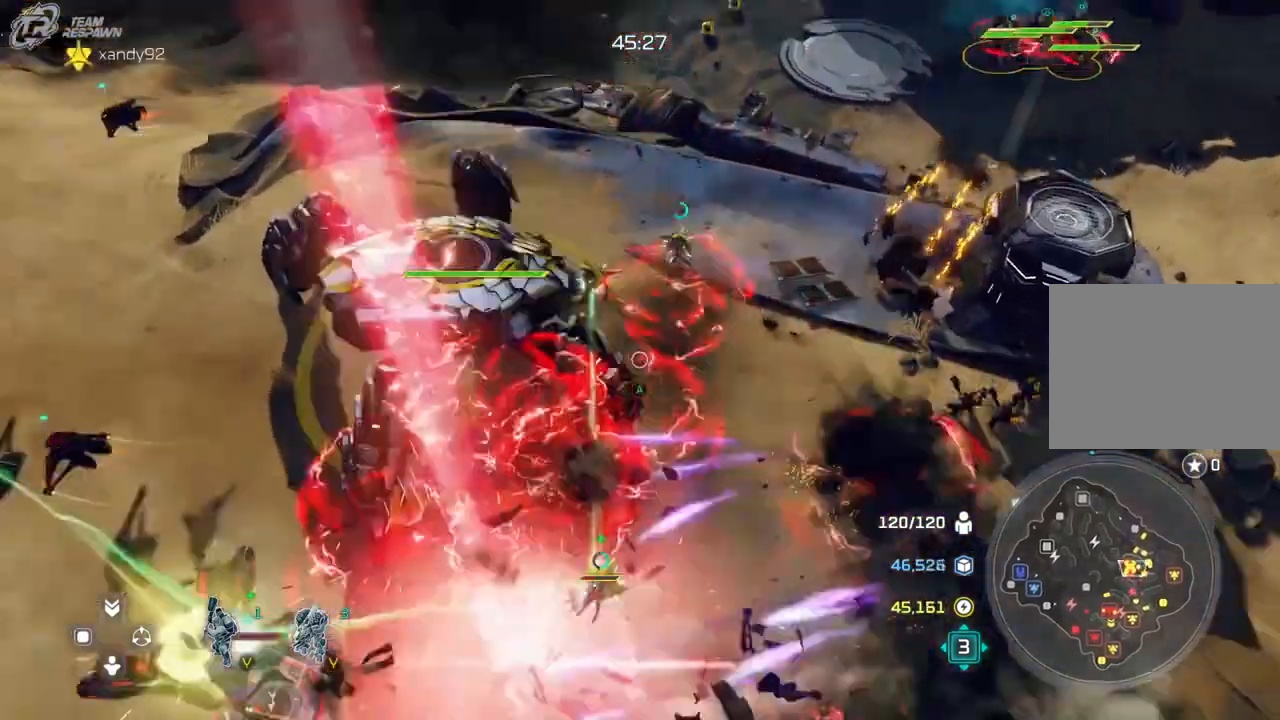
{"dt_ms": 1000, "buttons": [], "left_stick": "center", "right_stick": "center", "events": [[133, "left_stick", "up-right"], [433, "left_stick", "center"], [500, "left_stick", "down-left"], [900, "left_stick", "center"]]}
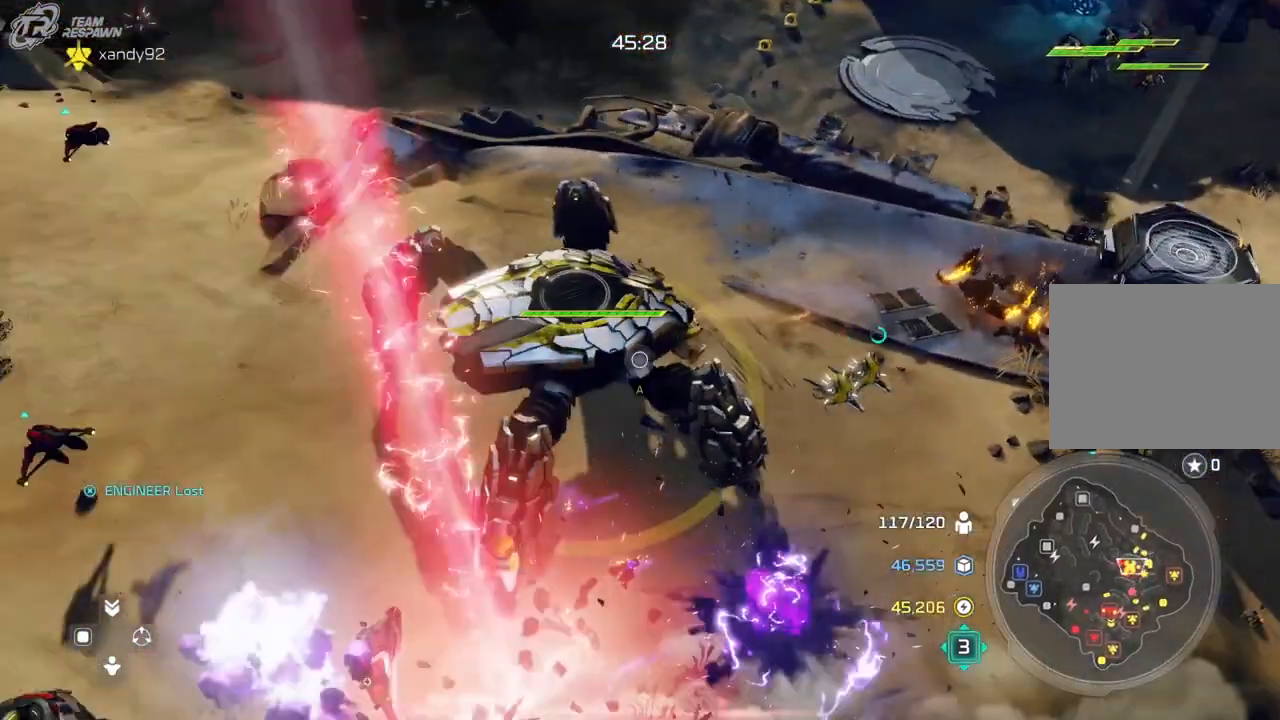
{"dt_ms": 500, "buttons": [], "left_stick": "right", "right_stick": "center", "events": [[467, "left_stick", "right"]]}
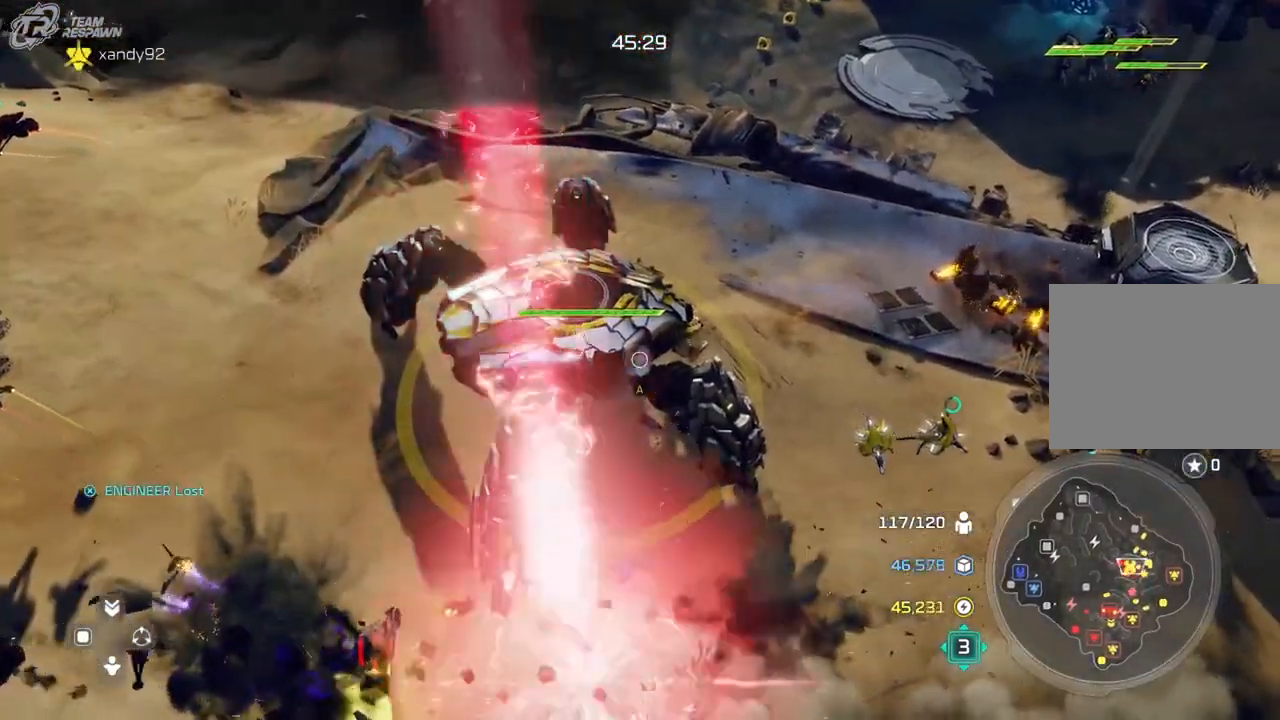
{"dt_ms": 1000, "buttons": ["A"], "left_stick": "center", "right_stick": "center"}
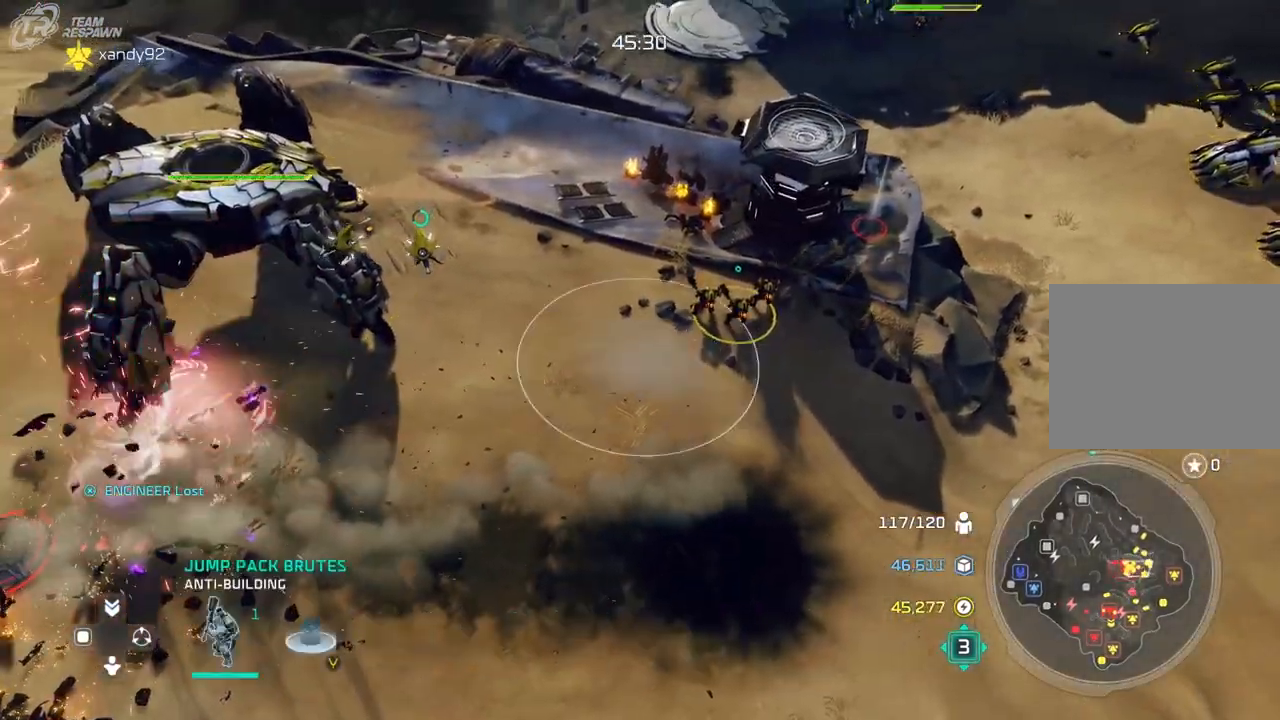
{"dt_ms": 500, "buttons": [], "left_stick": "center", "right_stick": "center", "events": [[33, "A", "up"], [67, "left_stick", "left"], [267, "left_stick", "center"]]}
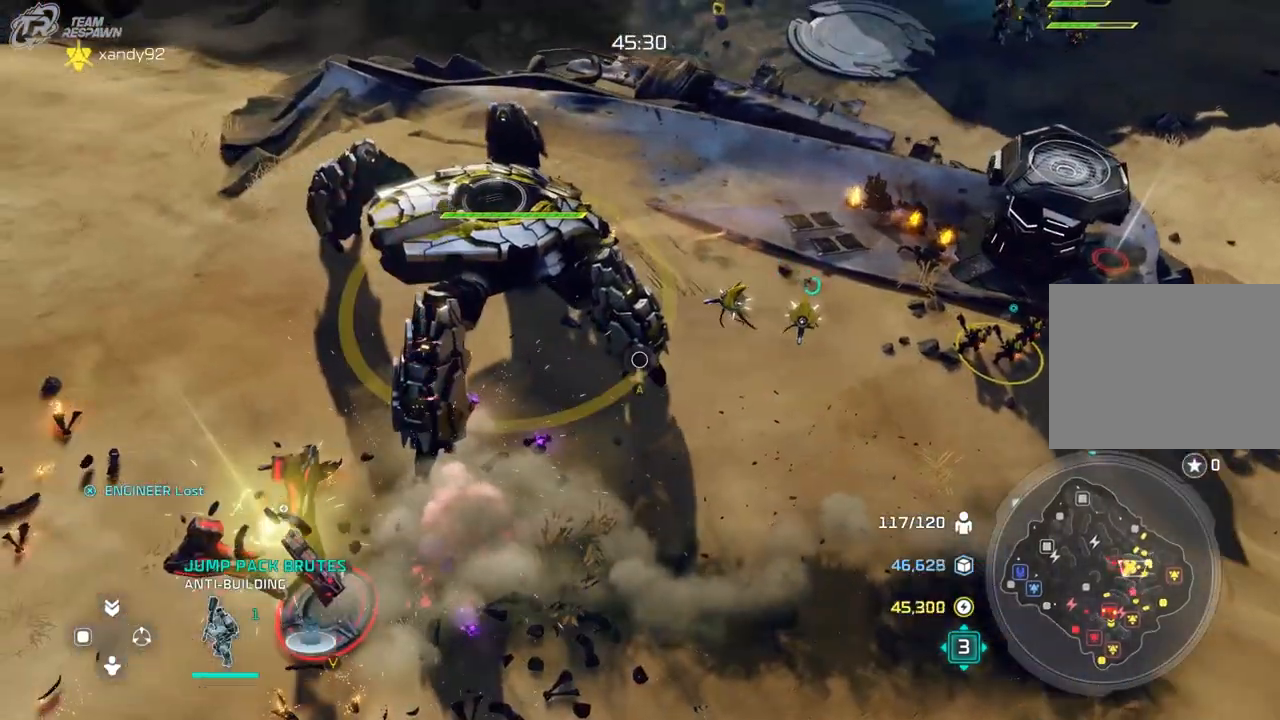
{"dt_ms": 500, "buttons": [], "left_stick": "center", "right_stick": "center", "events": [[100, "left_stick", "left"], [200, "left_stick", "down"], [333, "left_stick", "center"]]}